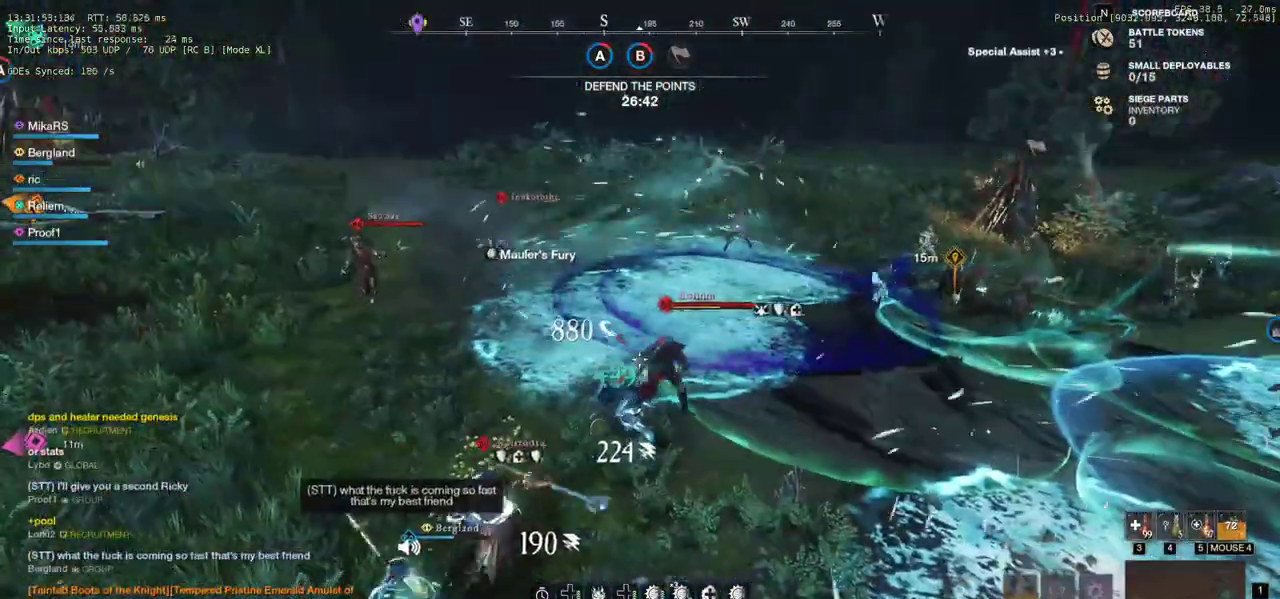
Gameplay with keyboard and mouse; each line is a JSON object with the keys and mouse buttons held at the frame after it. "events" lists presses ("down") and releases ("up") of "a", "ctrl", "d", "e", "q", "r", "s", "shift", "space", "tab", "w", "mouse_left", "mouse_wheel", "mouse_right", "mouse_mb4" and "mouse_mb5" between this image and that frame as [ms after this image, input, new state], when the widget could be followed in between. "mouse_left", "mouse_wheel", "mouse_right", "mouse_mb4", "mouse_mb5" = the "left", "wheel", "right", "mb4", "mb5" buttons of the "mouse" list. No other keys are recorded. "wheel" means that the mouse wheel is clicked or scrolled. Mouse movement is not recorded. Not read: f.
{"keys": ["d", "w"], "mouse": ["left"], "events": [[83, "space", "up"], [133, "mouse_left", "down"], [233, "mouse_left", "up"], [317, "mouse_left", "down"], [400, "mouse_left", "up"], [500, "mouse_left", "down"]]}
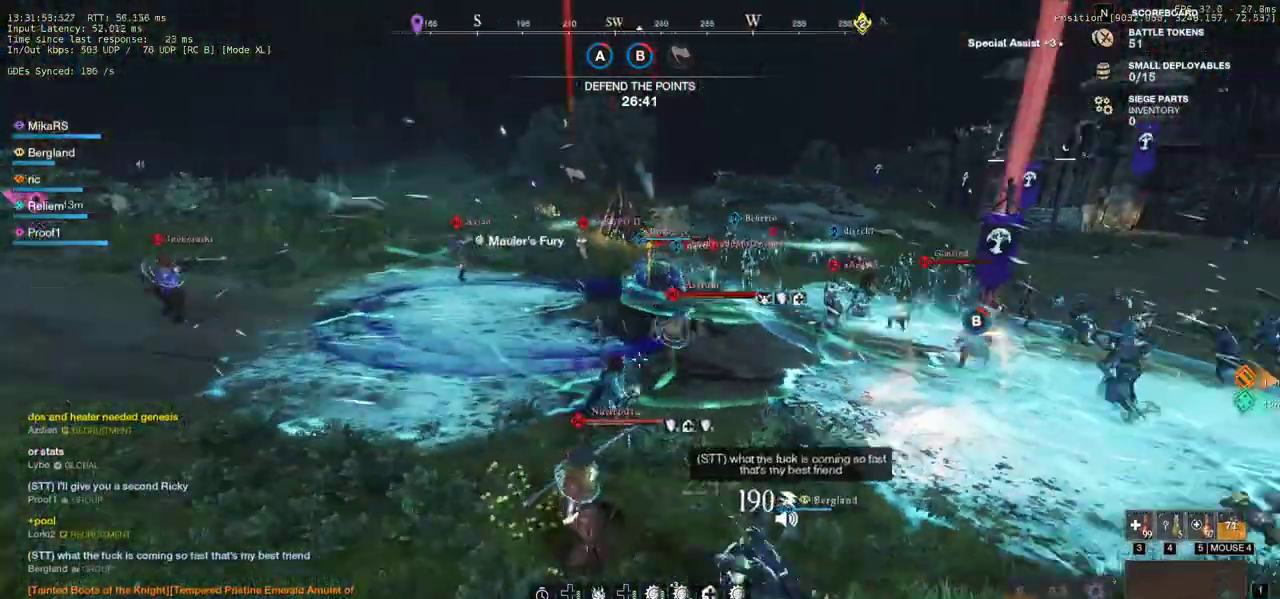
{"keys": ["w"], "mouse": [], "events": [[100, "mouse_left", "up"], [183, "mouse_left", "down"], [217, "d", "up"], [283, "mouse_left", "up"], [367, "mouse_wheel", "down"], [483, "mouse_wheel", "up"]]}
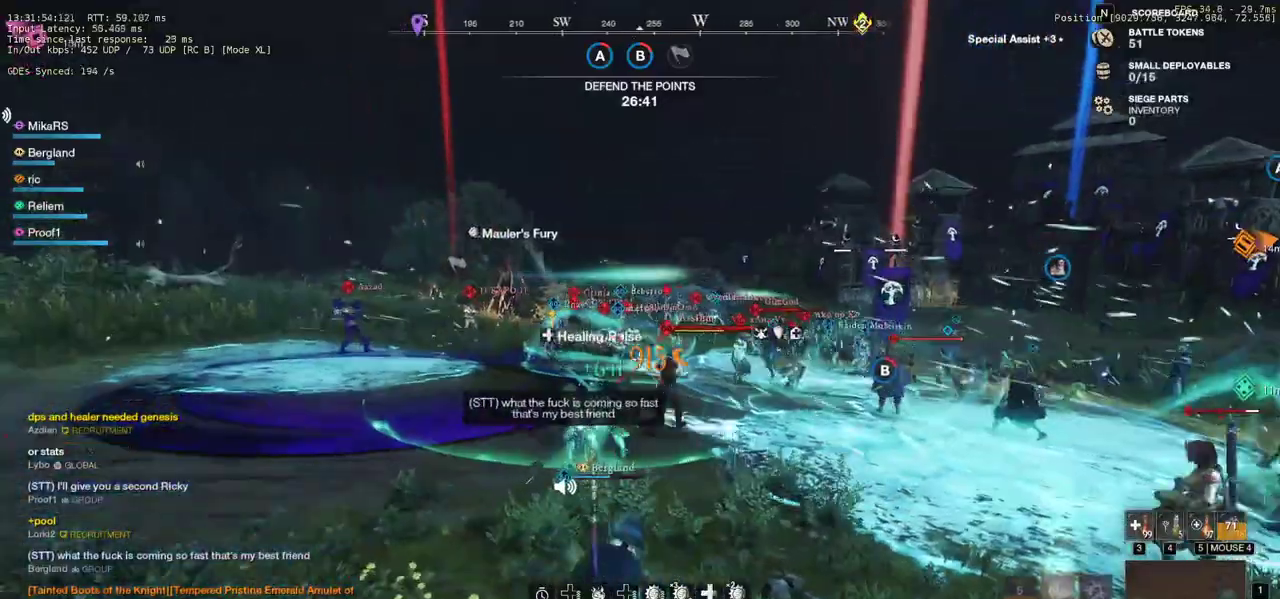
{"keys": ["w"], "mouse": [], "events": [[217, "mouse_wheel", "down"], [333, "mouse_wheel", "up"]]}
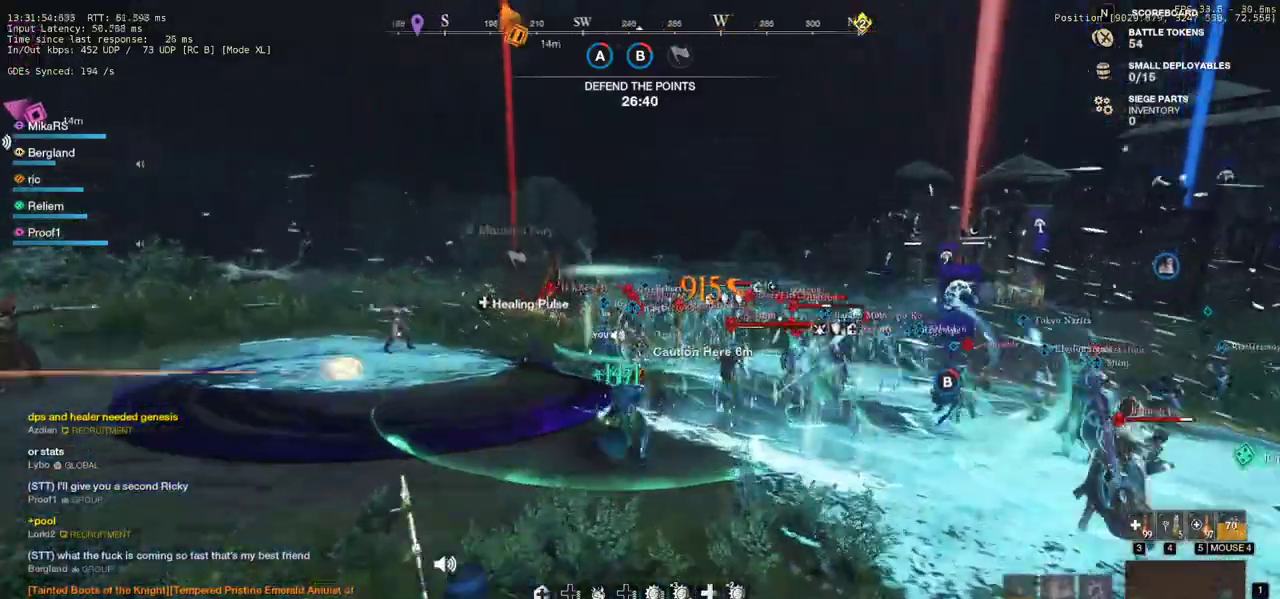
{"keys": ["a", "w"], "mouse": [], "events": [[250, "a", "down"], [267, "shift", "down"], [417, "shift", "up"]]}
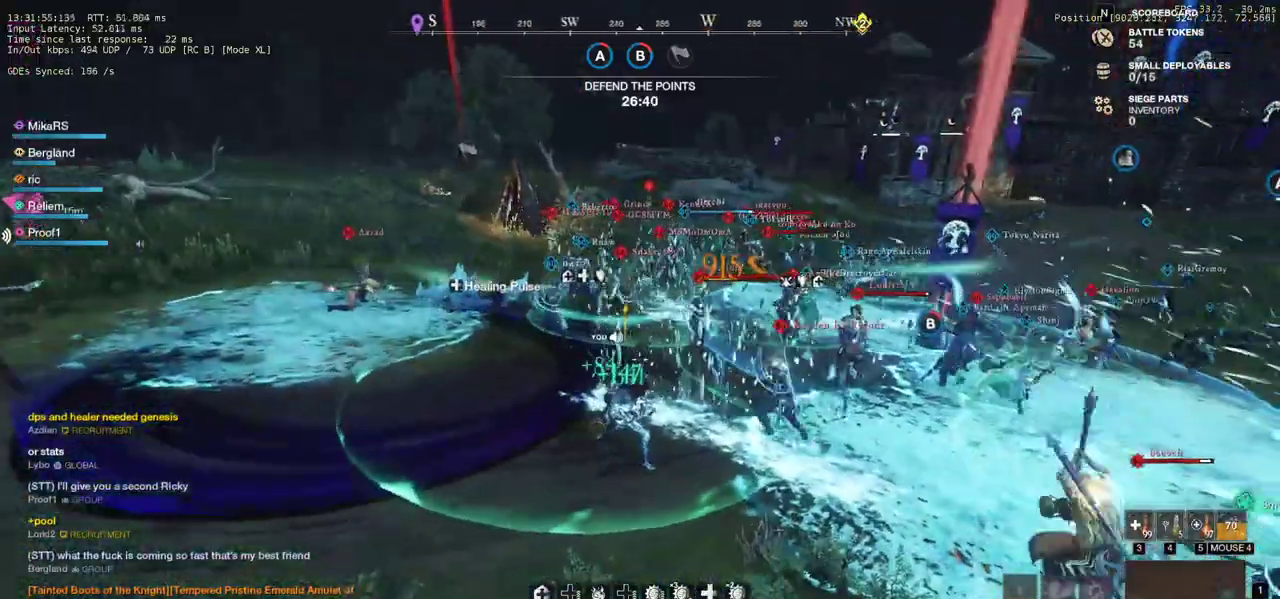
{"keys": ["a", "w"], "mouse": [], "events": []}
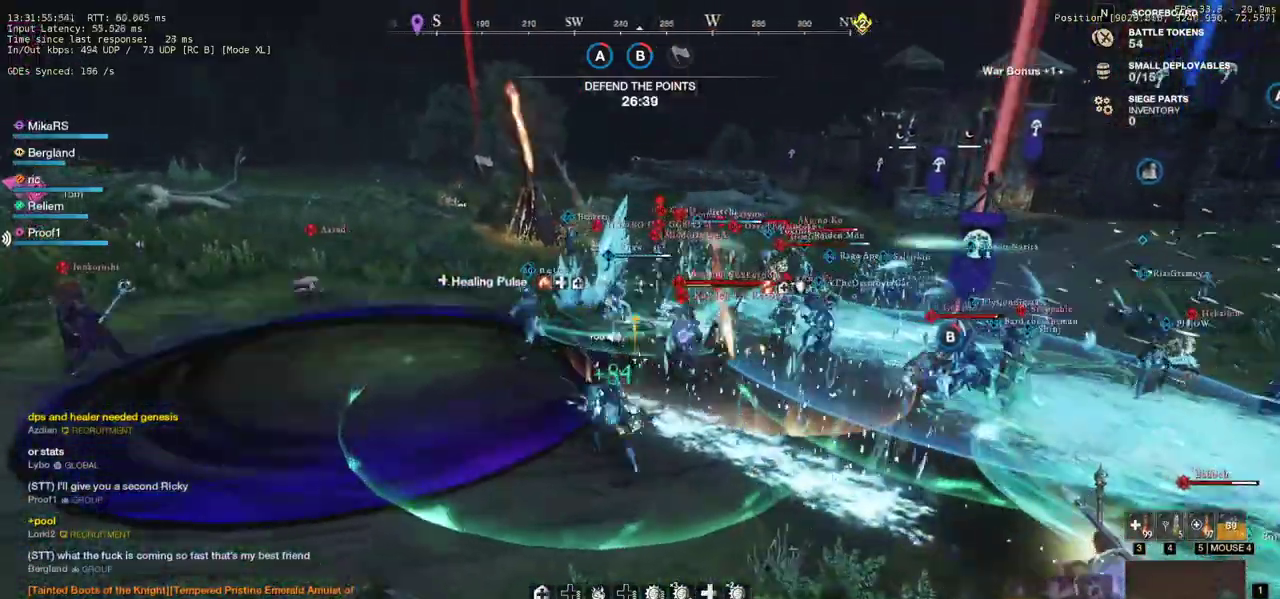
{"keys": ["a", "w"], "mouse": [], "events": [[150, "shift", "down"], [300, "shift", "up"]]}
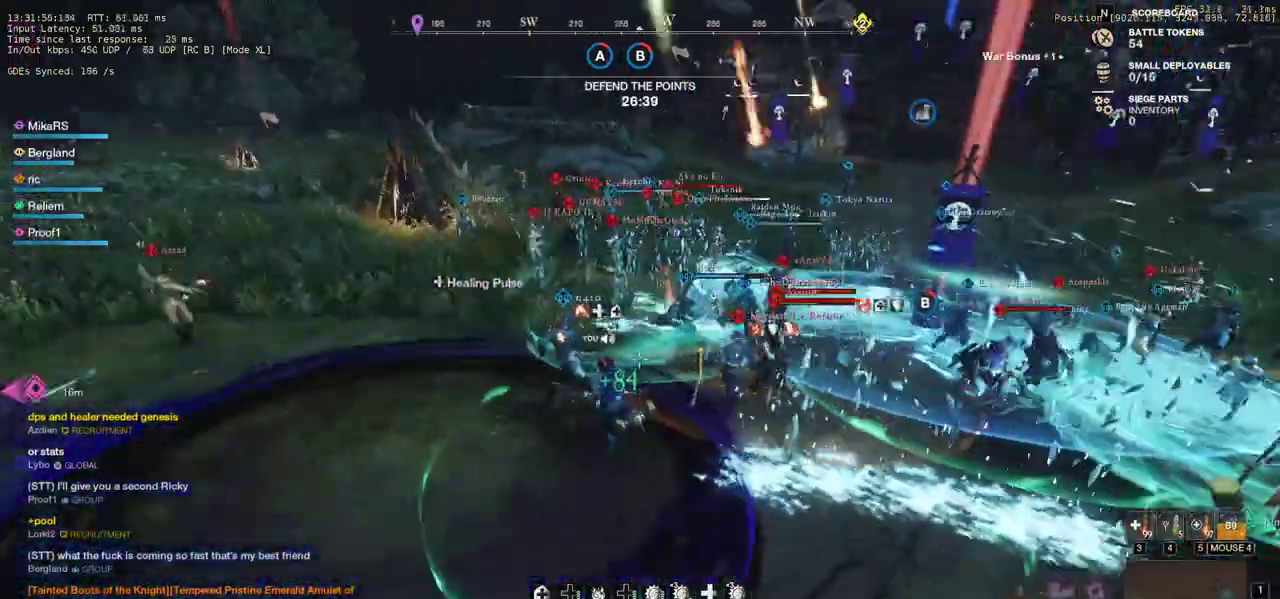
{"keys": ["w"], "mouse": [], "events": [[83, "mouse_wheel", "down"], [150, "a", "up"], [167, "mouse_wheel", "up"]]}
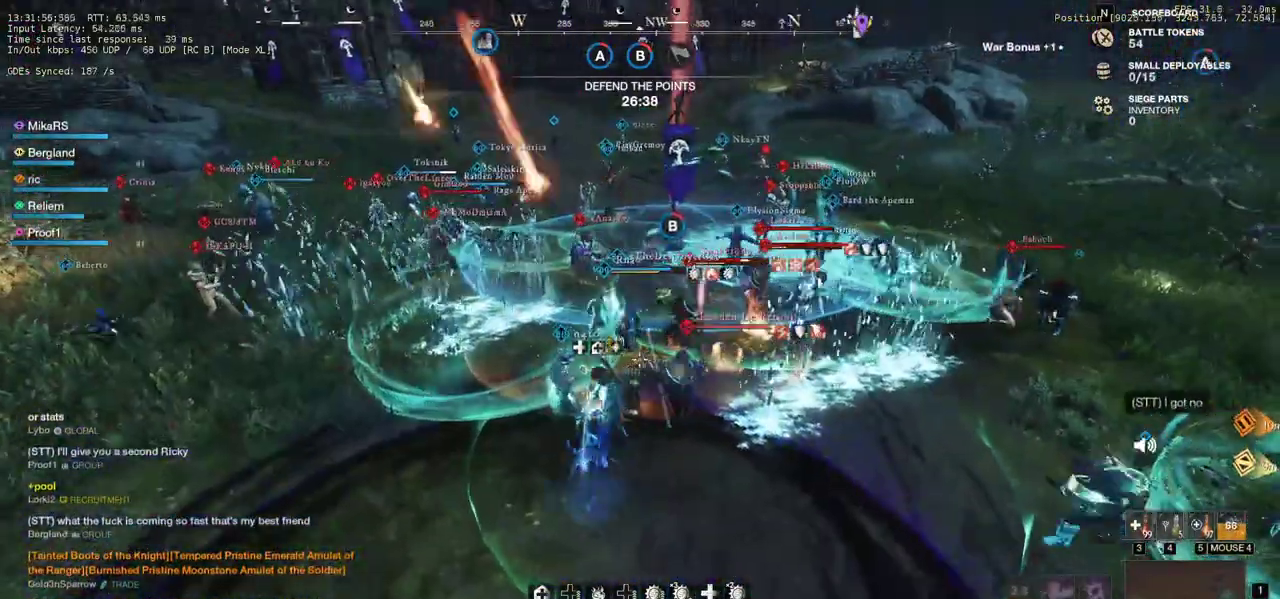
{"keys": ["w"], "mouse": [], "events": [[83, "d", "down"], [450, "d", "up"]]}
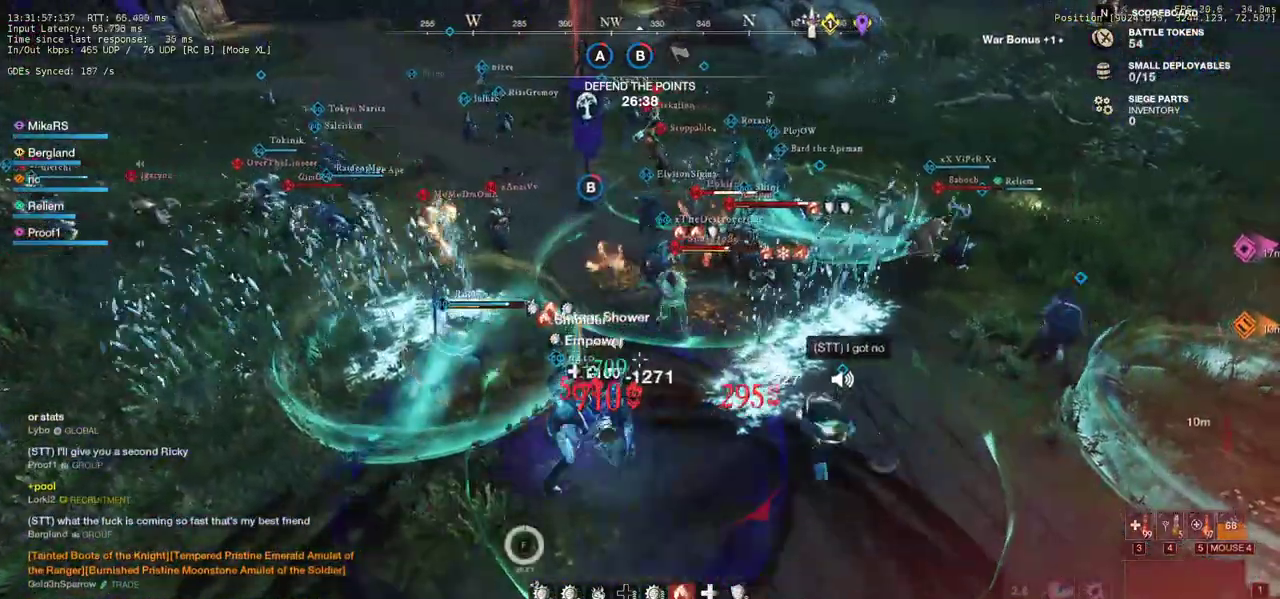
{"keys": ["w"], "mouse": [], "events": [[150, "shift", "down"], [300, "shift", "up"]]}
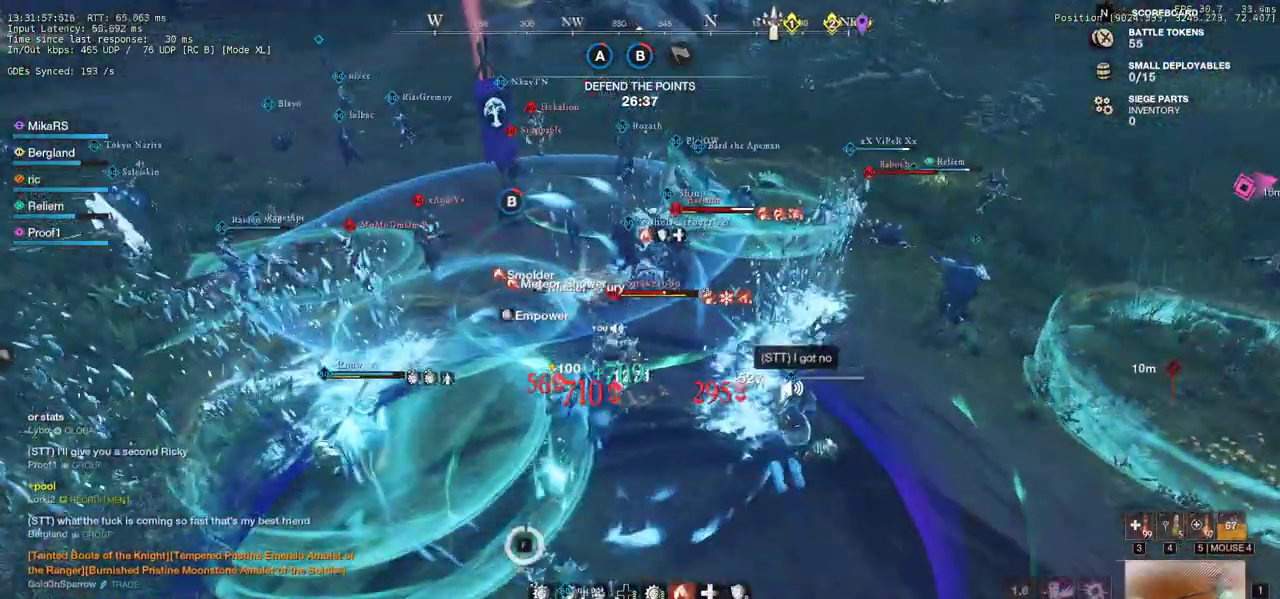
{"keys": ["w"], "mouse": [], "events": []}
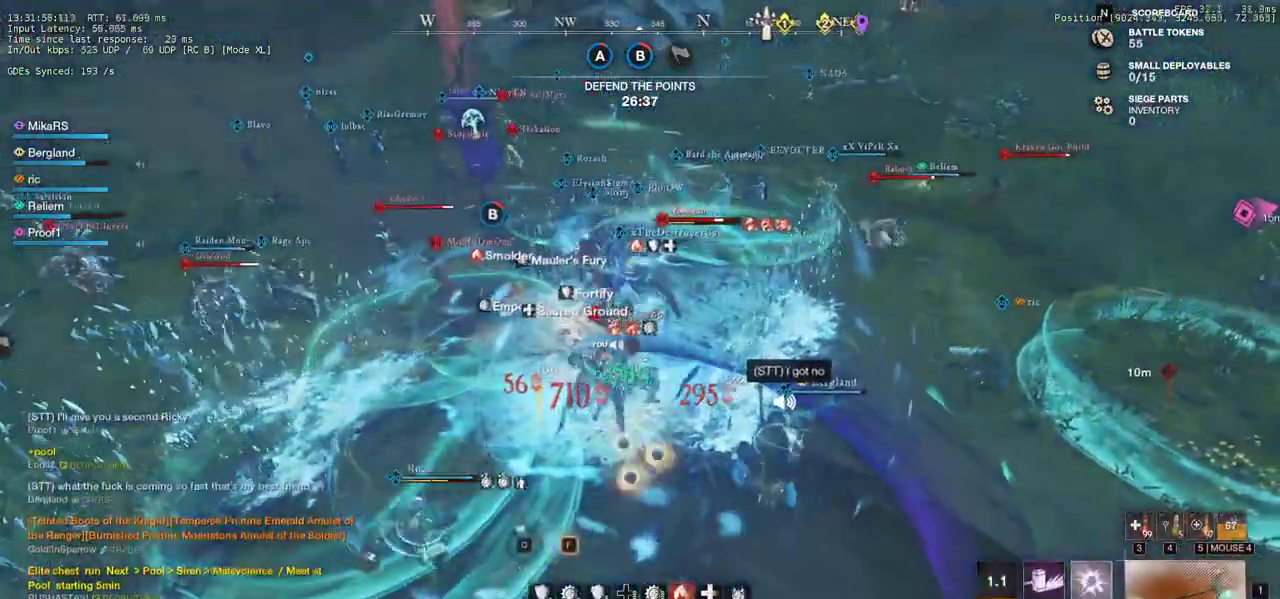
{"keys": ["d", "w"], "mouse": [], "events": [[133, "d", "down"]]}
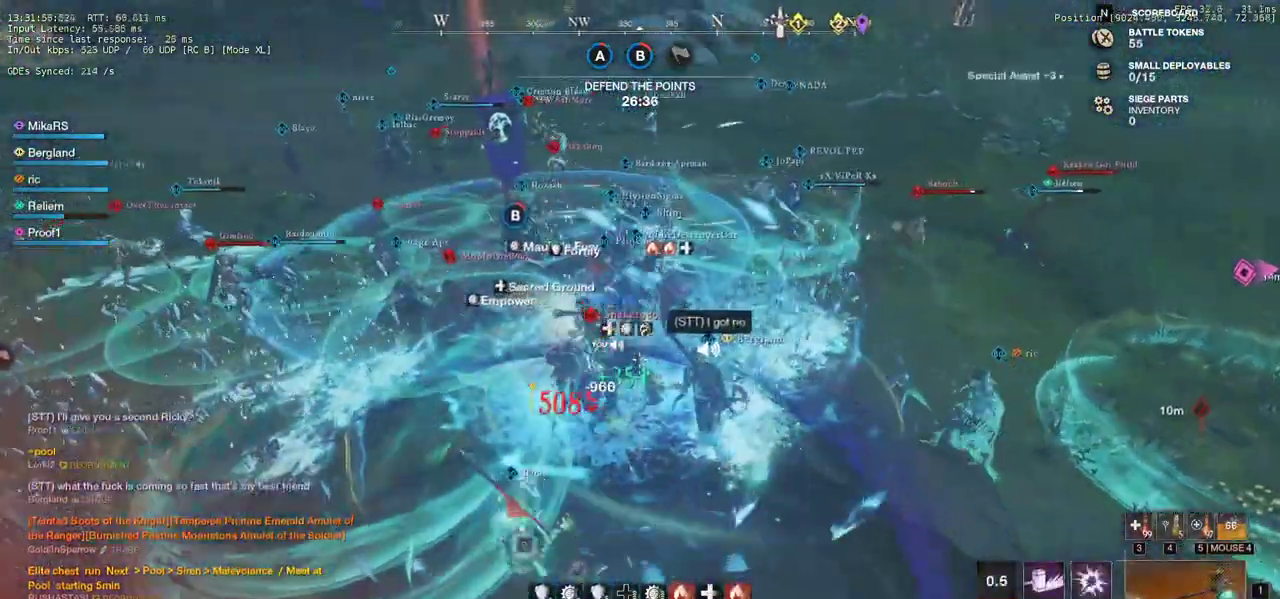
{"keys": ["d", "q", "w"], "mouse": [], "events": [[400, "q", "down"]]}
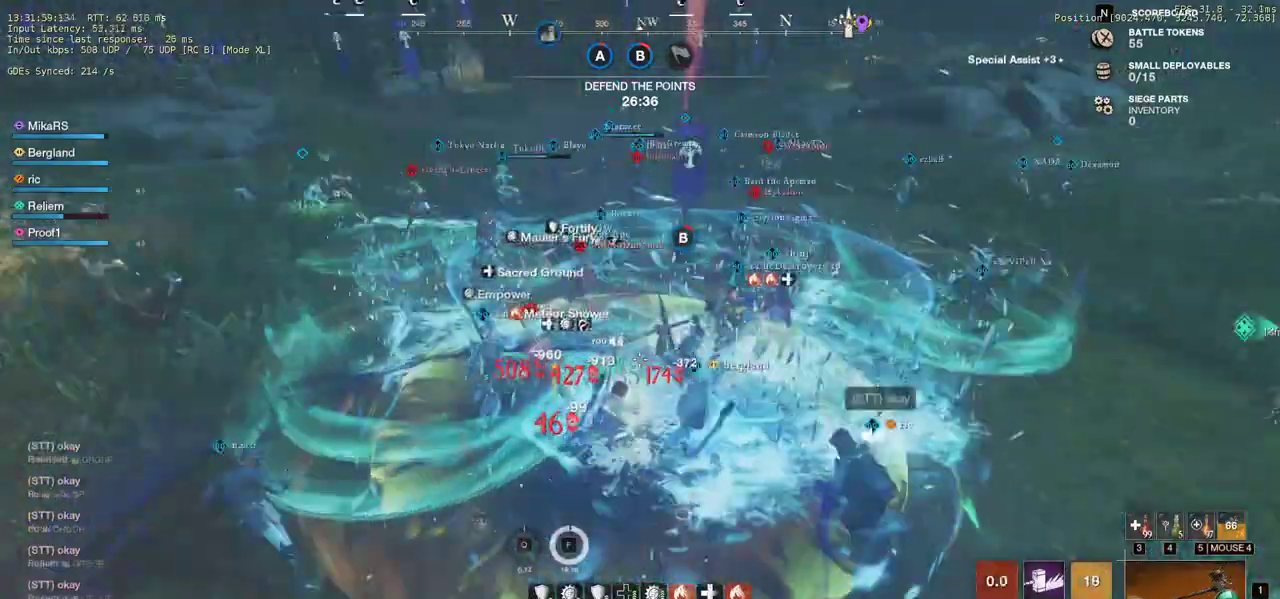
{"keys": ["d", "q", "w"], "mouse": [], "events": [[17, "q", "up"], [33, "mouse_left", "down"], [67, "q", "down"], [133, "mouse_left", "up"], [183, "q", "up"], [200, "w", "up"], [233, "mouse_left", "down"], [233, "q", "down"], [233, "w", "down"], [317, "mouse_left", "up"], [333, "q", "up"], [367, "w", "up"], [400, "w", "down"], [417, "mouse_left", "down"], [417, "q", "down"], [500, "mouse_left", "up"]]}
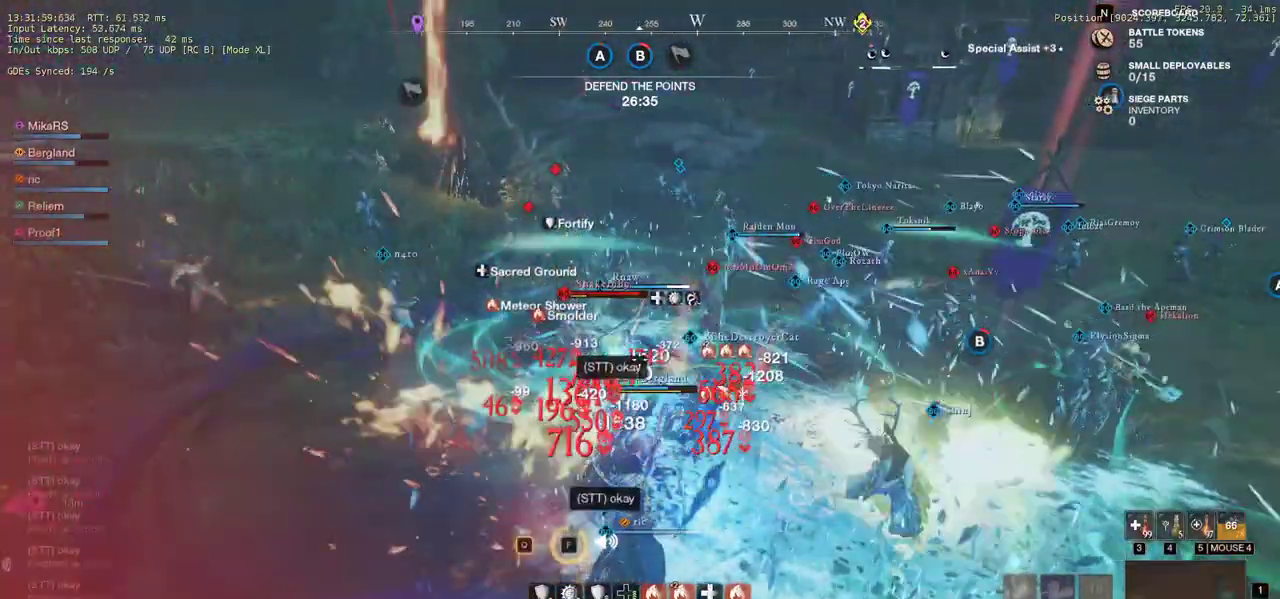
{"keys": ["d", "q", "w"], "mouse": ["left"], "events": [[33, "q", "up"], [50, "w", "up"], [100, "mouse_left", "down"], [100, "q", "down"], [100, "w", "down"], [167, "mouse_left", "up"], [200, "q", "up"], [250, "q", "down"], [283, "mouse_left", "down"], [367, "mouse_left", "up"], [367, "q", "up"], [383, "w", "up"], [433, "q", "down"], [433, "w", "down"], [467, "mouse_left", "down"]]}
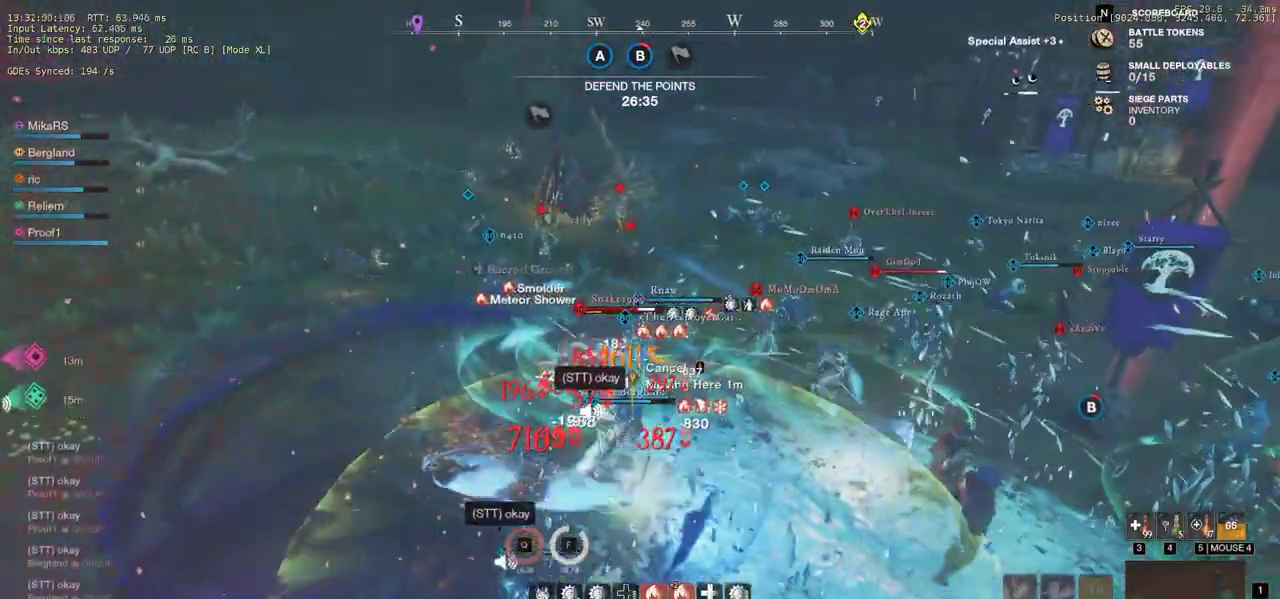
{"keys": ["a", "w"], "mouse": ["left"], "events": [[50, "mouse_left", "up"], [100, "d", "up"], [133, "q", "up"], [150, "mouse_left", "down"], [233, "mouse_left", "up"], [250, "a", "down"], [317, "mouse_left", "down"], [417, "mouse_left", "up"], [500, "mouse_left", "down"]]}
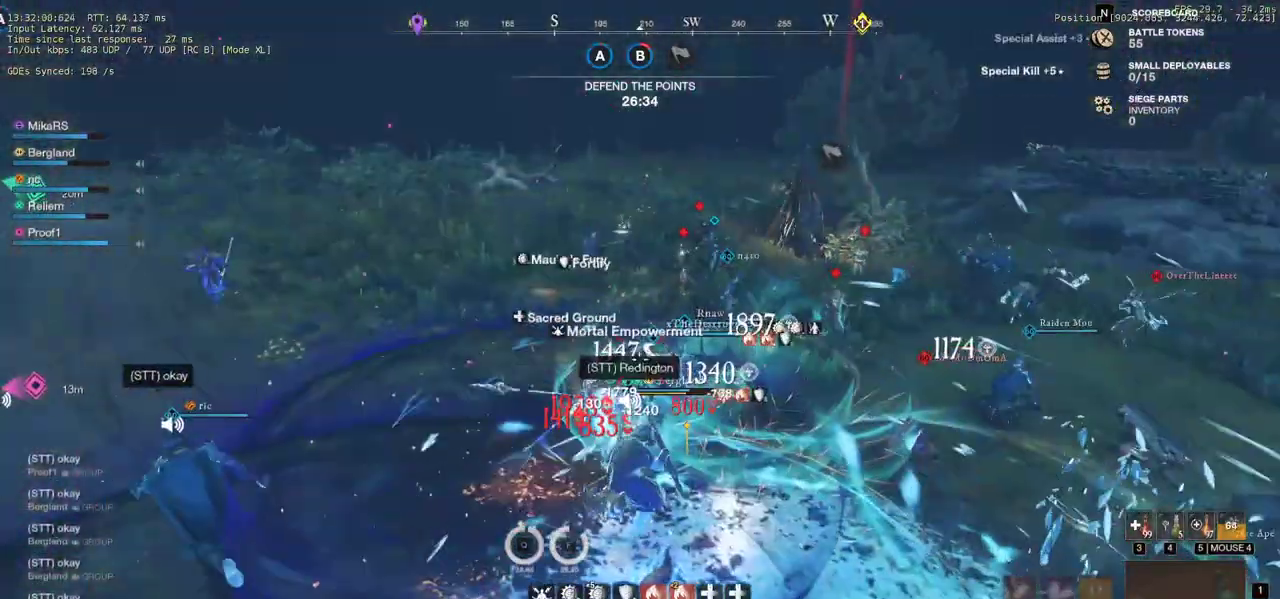
{"keys": ["a", "w"], "mouse": [], "events": [[67, "mouse_left", "up"], [117, "shift", "down"], [267, "shift", "up"], [333, "shift", "down"], [450, "shift", "up"]]}
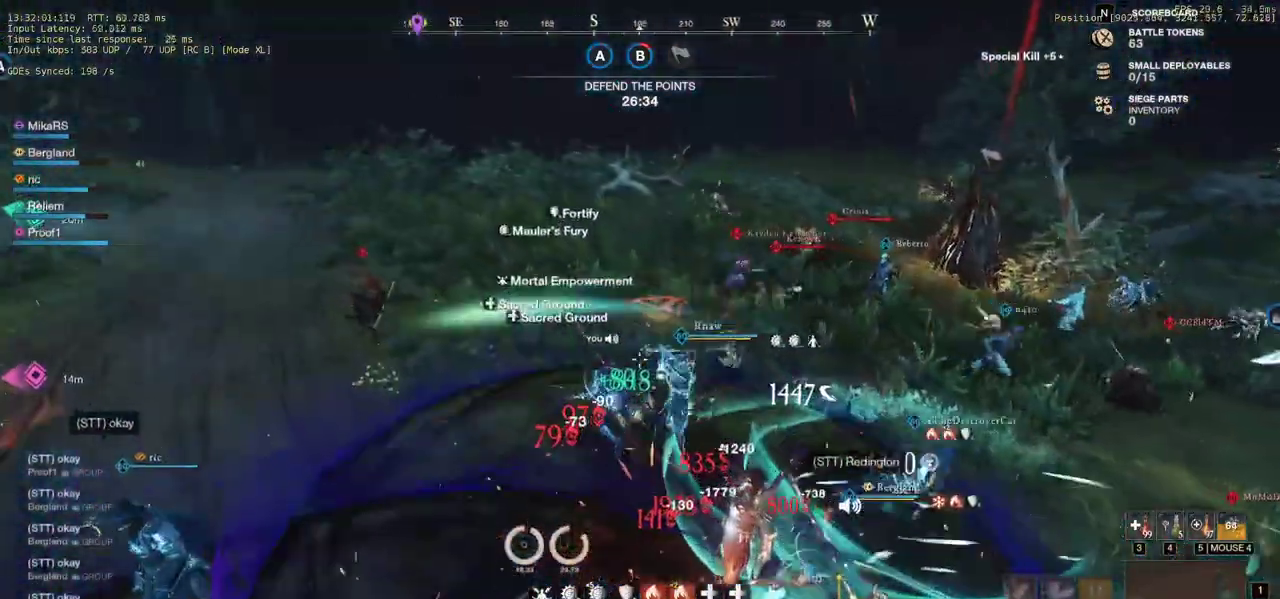
{"keys": ["a", "w"], "mouse": [], "events": [[17, "shift", "down"], [167, "shift", "up"]]}
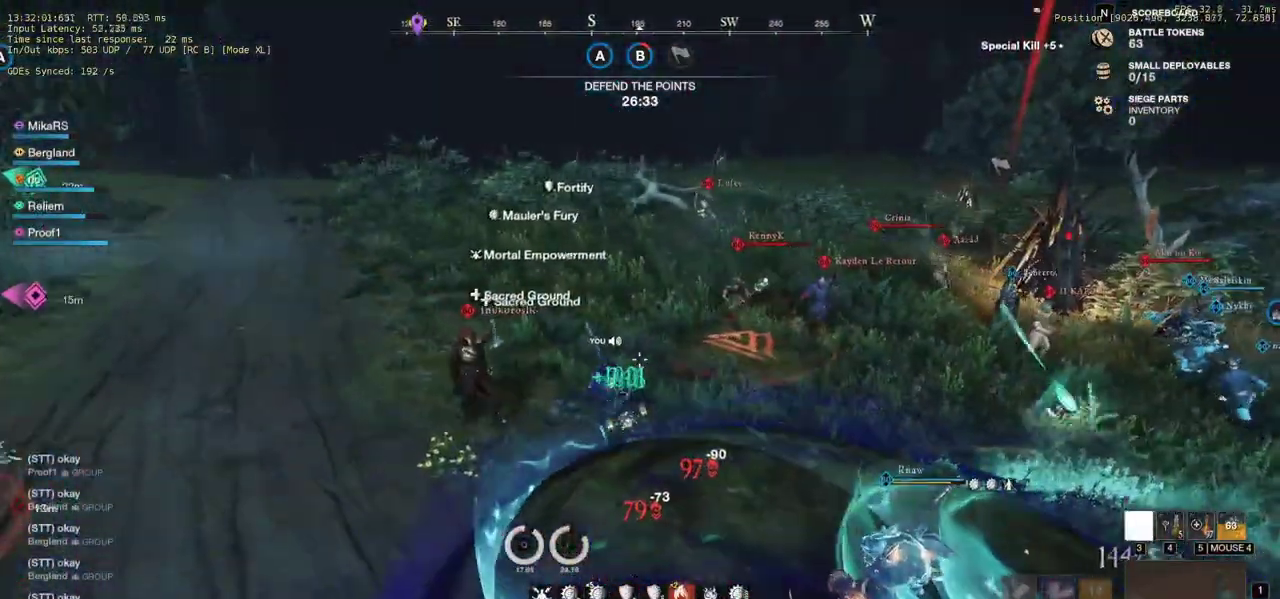
{"keys": ["a", "w"], "mouse": [], "events": []}
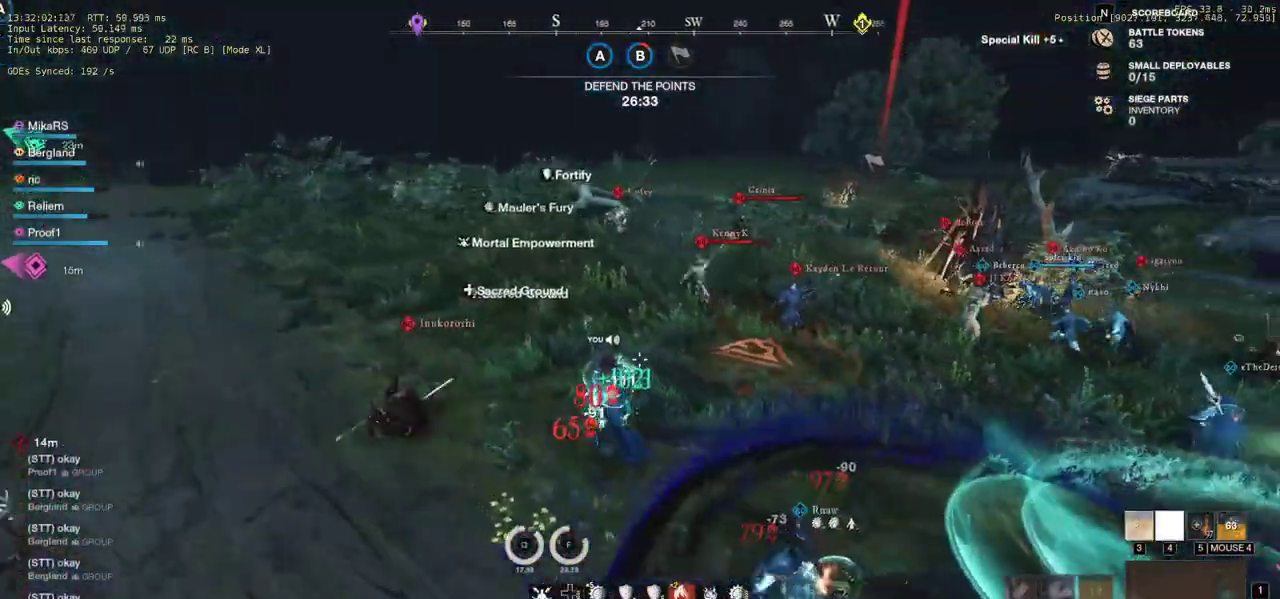
{"keys": ["a", "w"], "mouse": [], "events": []}
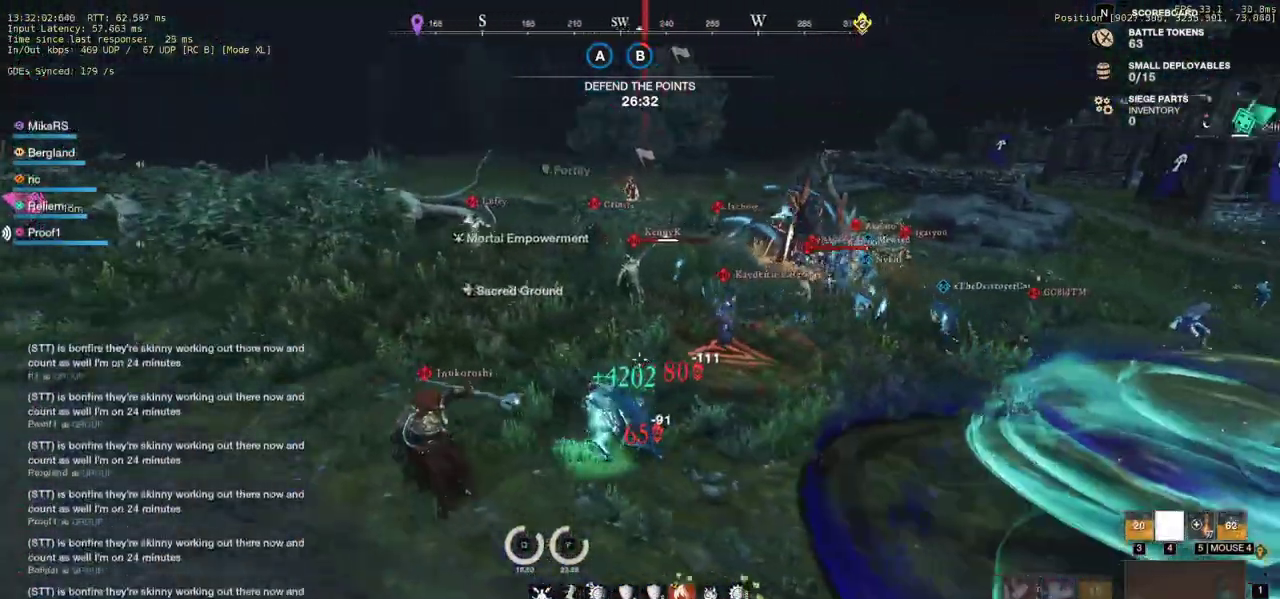
{"keys": ["d", "w"], "mouse": [], "events": [[483, "d", "down"], [500, "a", "up"]]}
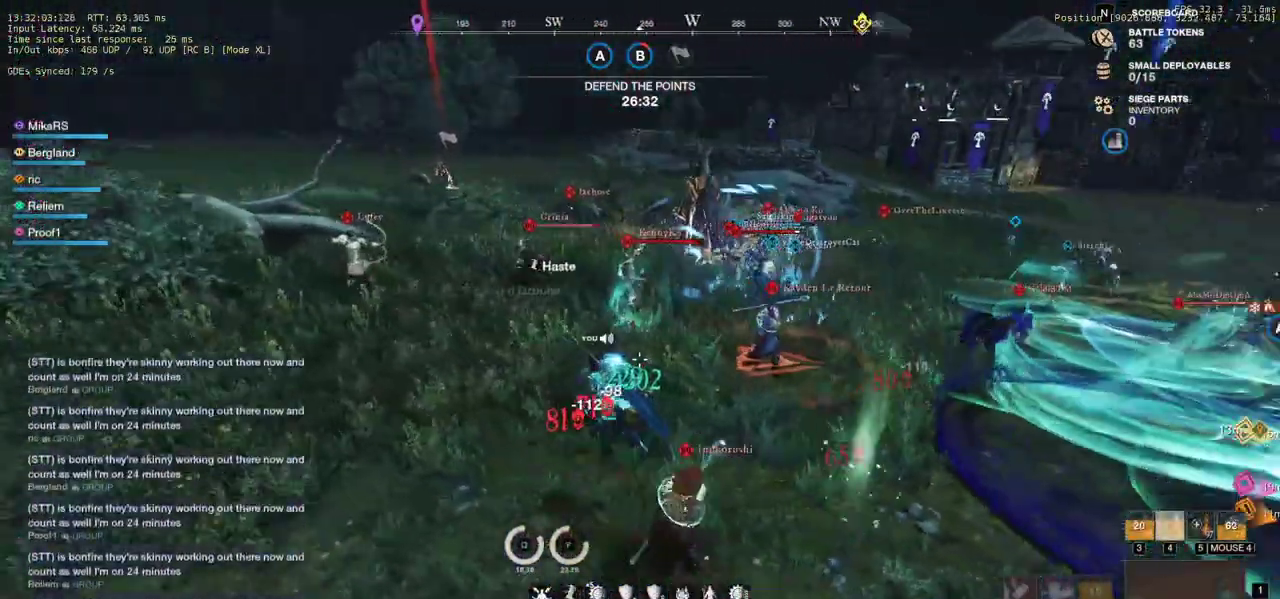
{"keys": ["r", "w"], "mouse": [], "events": [[200, "d", "up"], [433, "r", "down"]]}
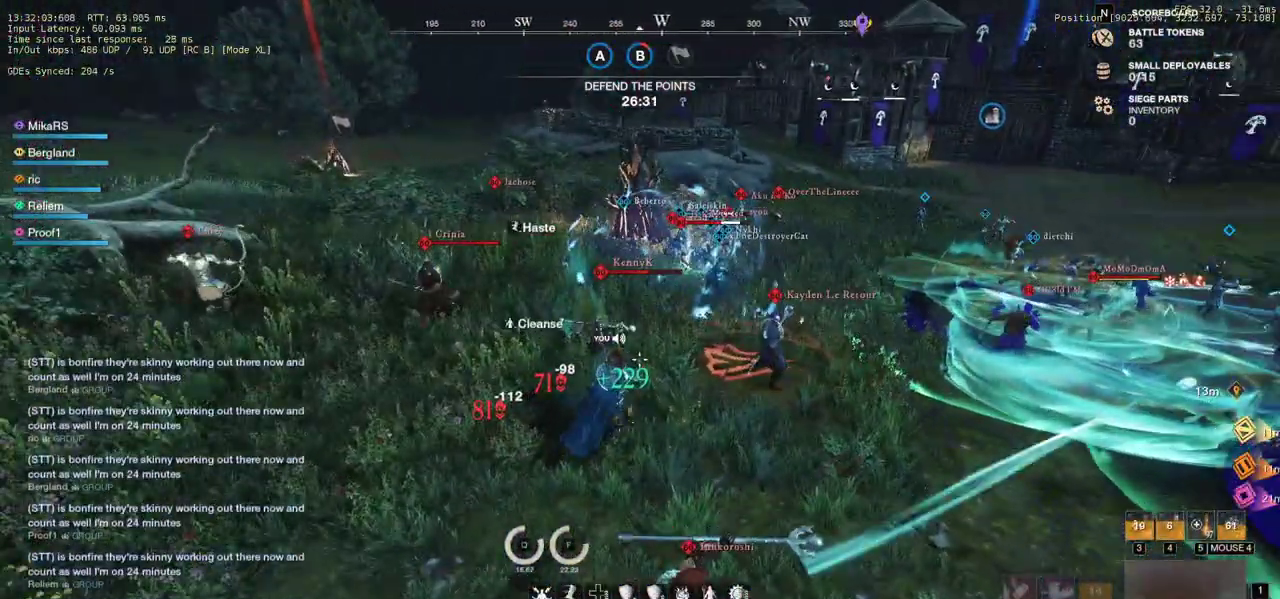
{"keys": ["w"], "mouse": [], "events": [[17, "r", "up"], [117, "r", "down"], [200, "r", "up"], [267, "r", "down"], [367, "r", "up"]]}
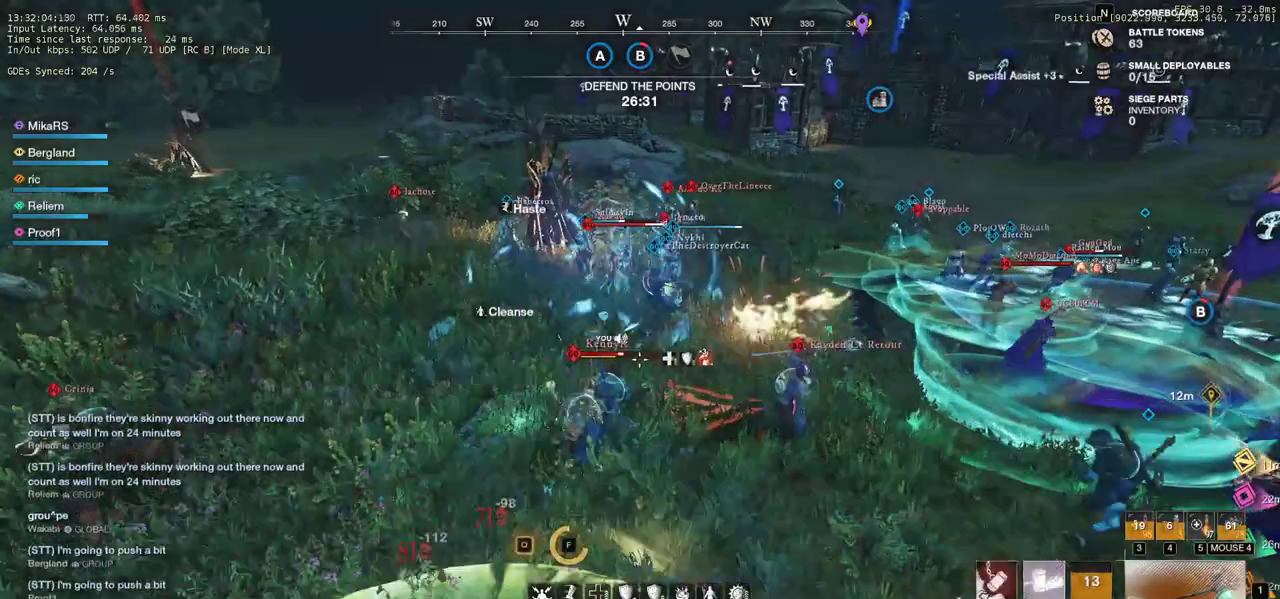
{"keys": ["w"], "mouse": [], "events": []}
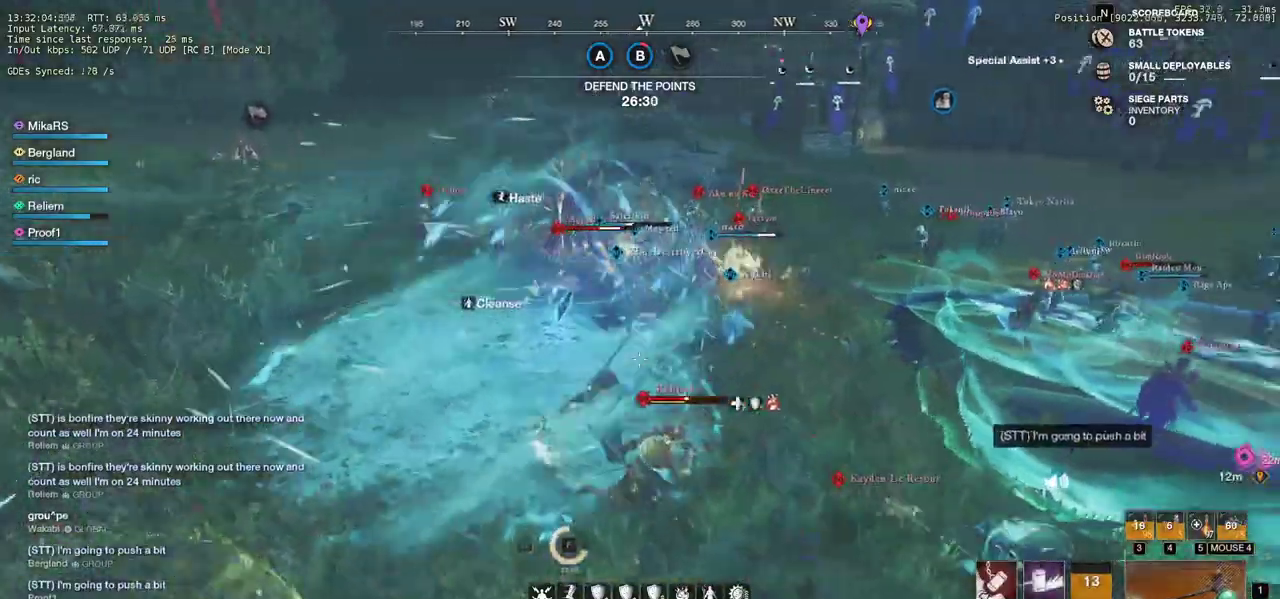
{"keys": ["a", "shift"], "mouse": [], "events": [[33, "a", "down"], [50, "shift", "down"], [100, "shift", "up"], [250, "w", "up"], [500, "shift", "down"]]}
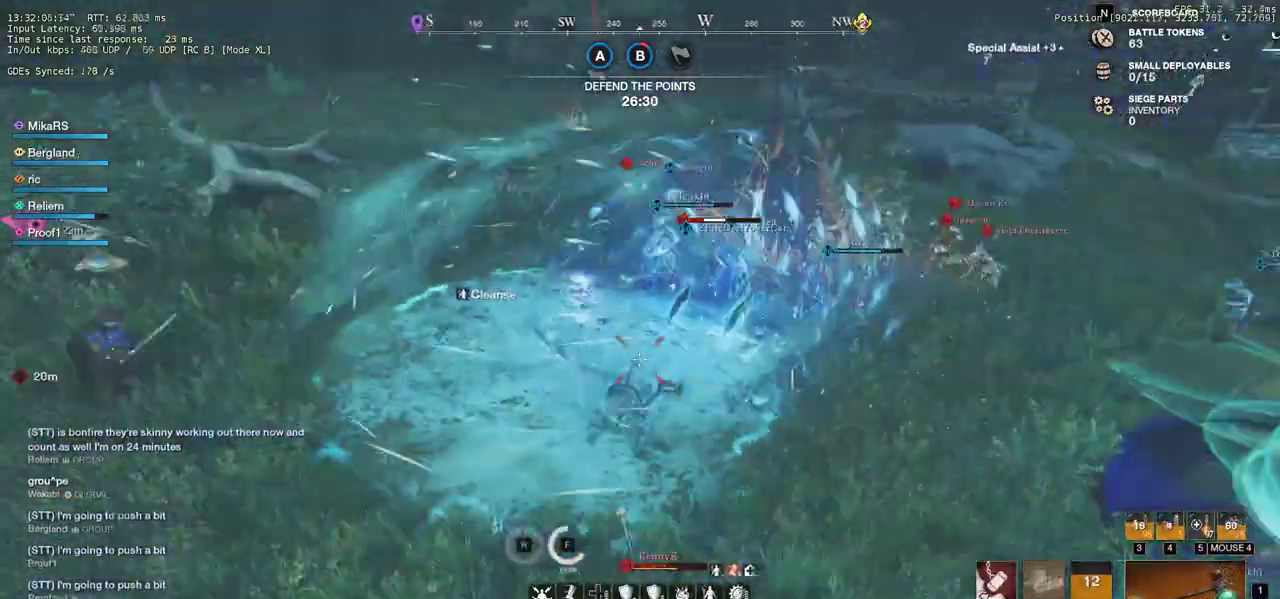
{"keys": ["a", "w"], "mouse": [], "events": [[150, "shift", "up"], [500, "w", "down"]]}
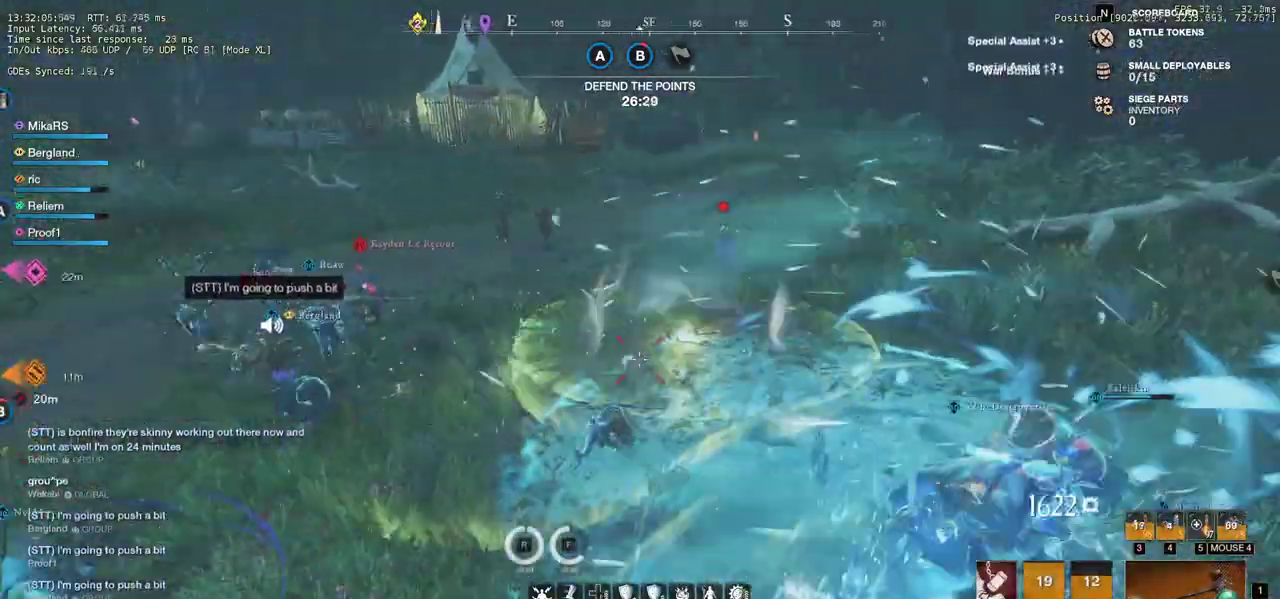
{"keys": ["w"], "mouse": [], "events": [[200, "a", "up"]]}
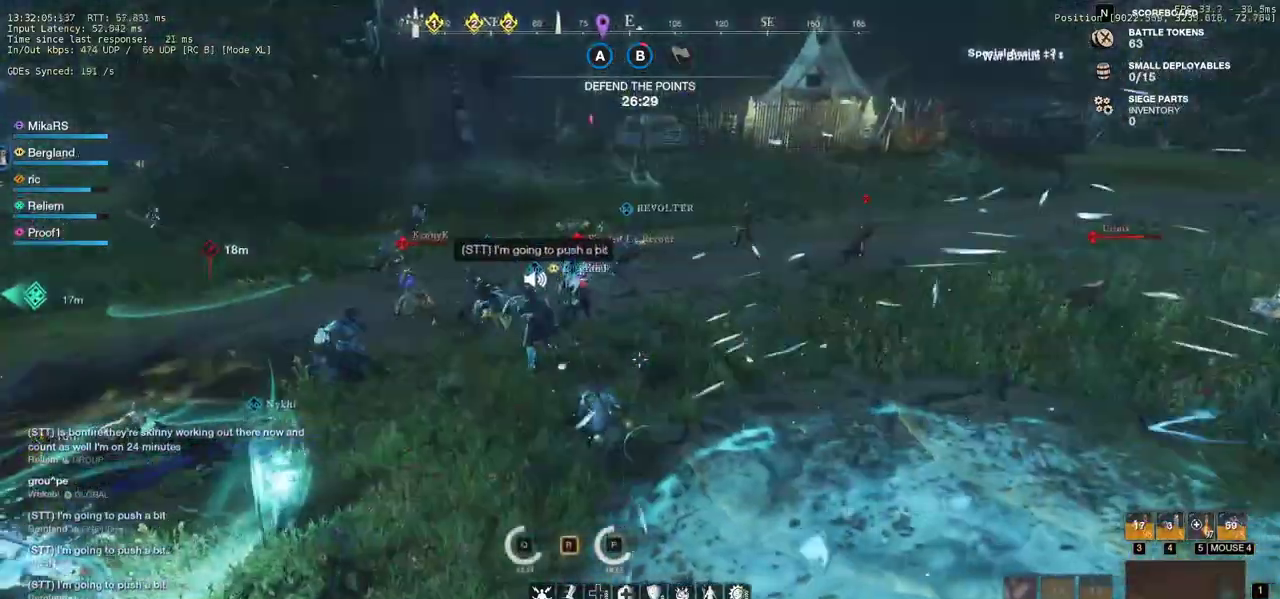
{"keys": ["w"], "mouse": [], "events": [[133, "d", "down"], [300, "d", "up"]]}
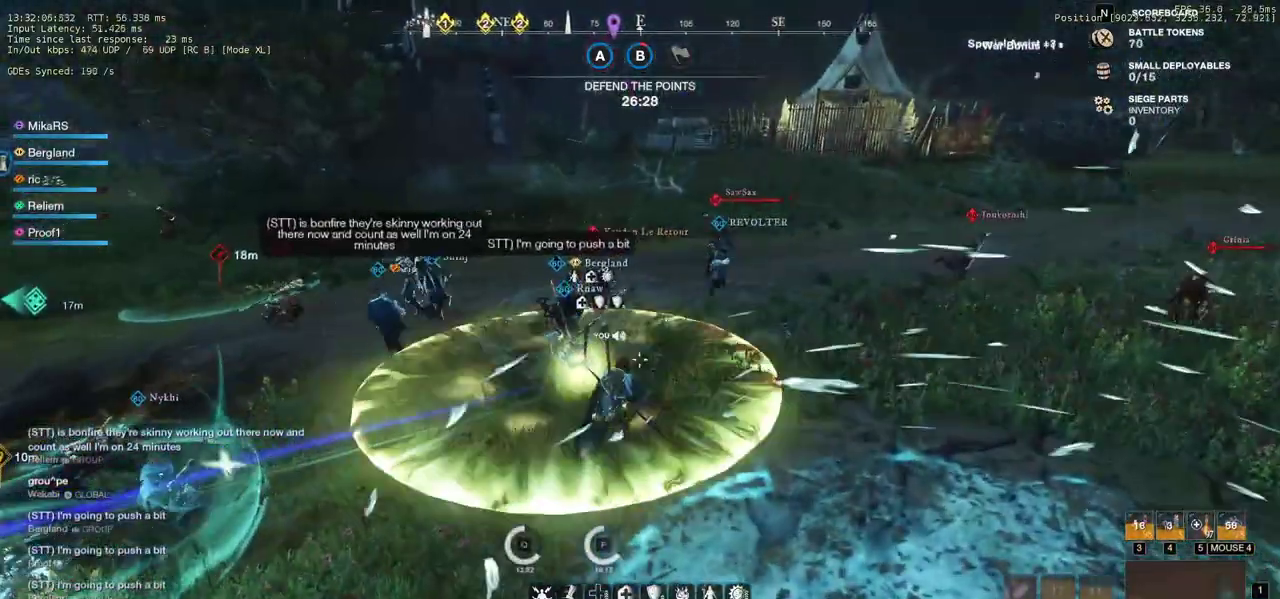
{"keys": ["d", "w"], "mouse": [], "events": [[33, "d", "down"]]}
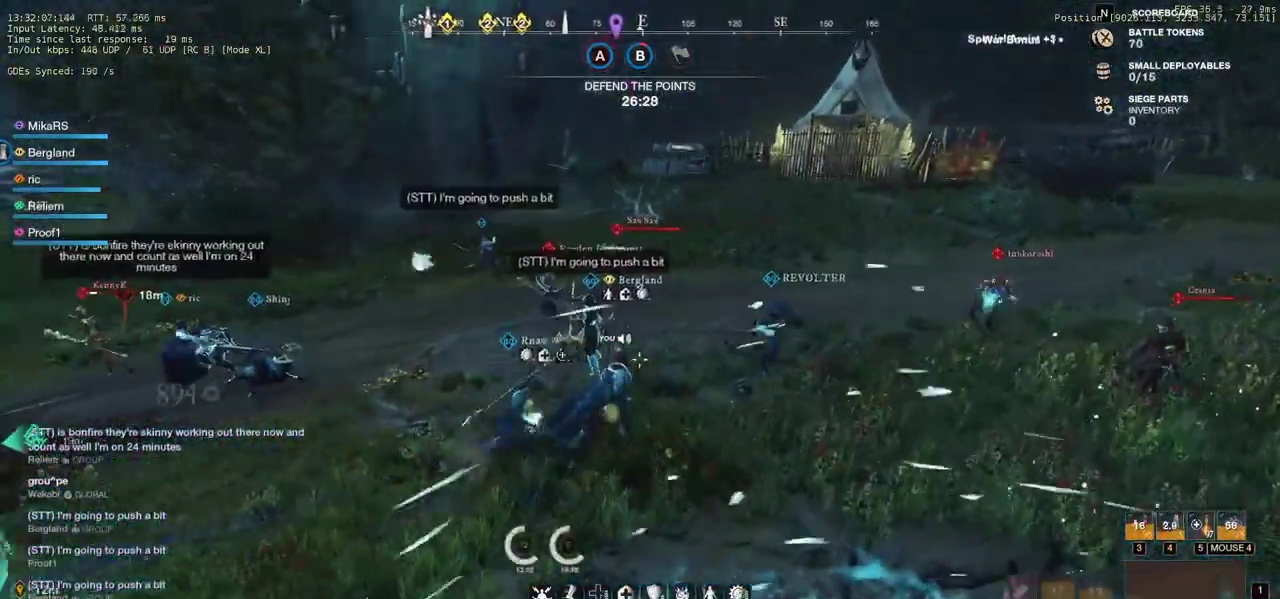
{"keys": ["w"], "mouse": [], "events": [[417, "d", "up"]]}